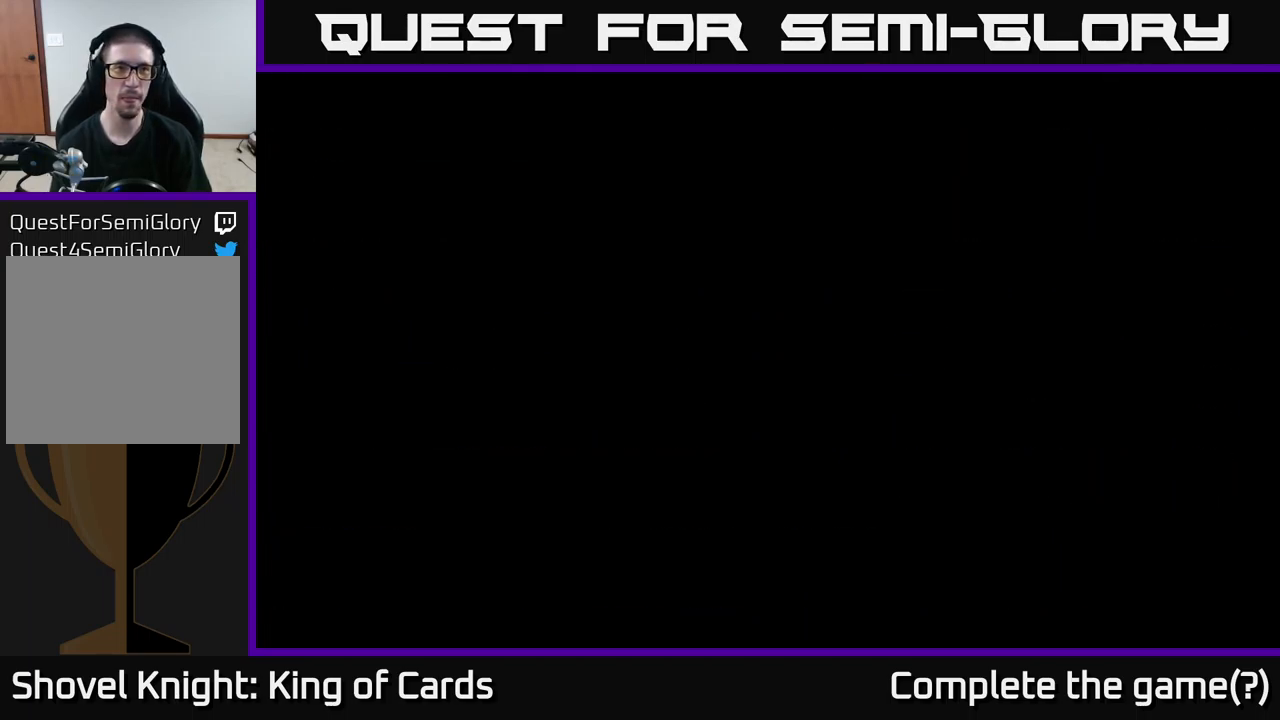
Gameplay with a controller (Xbox layout); each line is a JSON object with the inputs held at the frame after it. "events" lists button and stick changes between this image and that frame as [ms after this image, input, new state], when the widget could be followed in between. Not read: left_stick.
{"buttons": [], "right_stick": "center", "events": []}
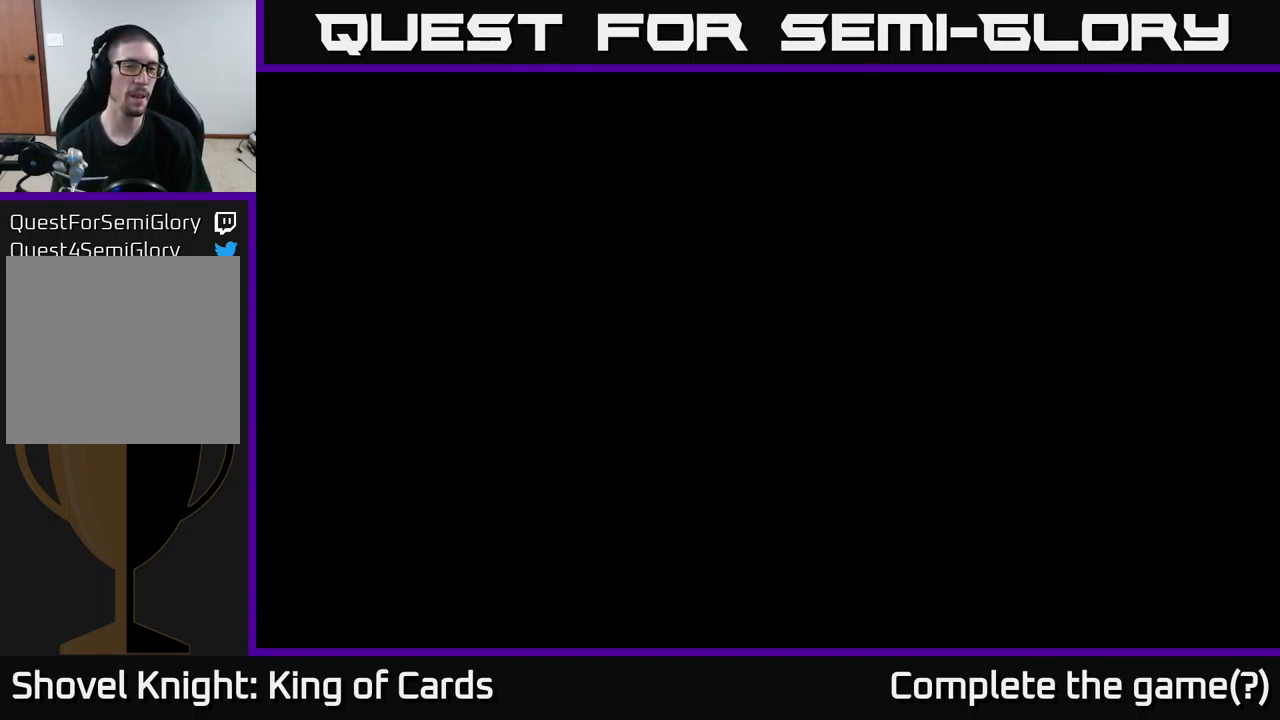
{"buttons": [], "right_stick": "center", "events": []}
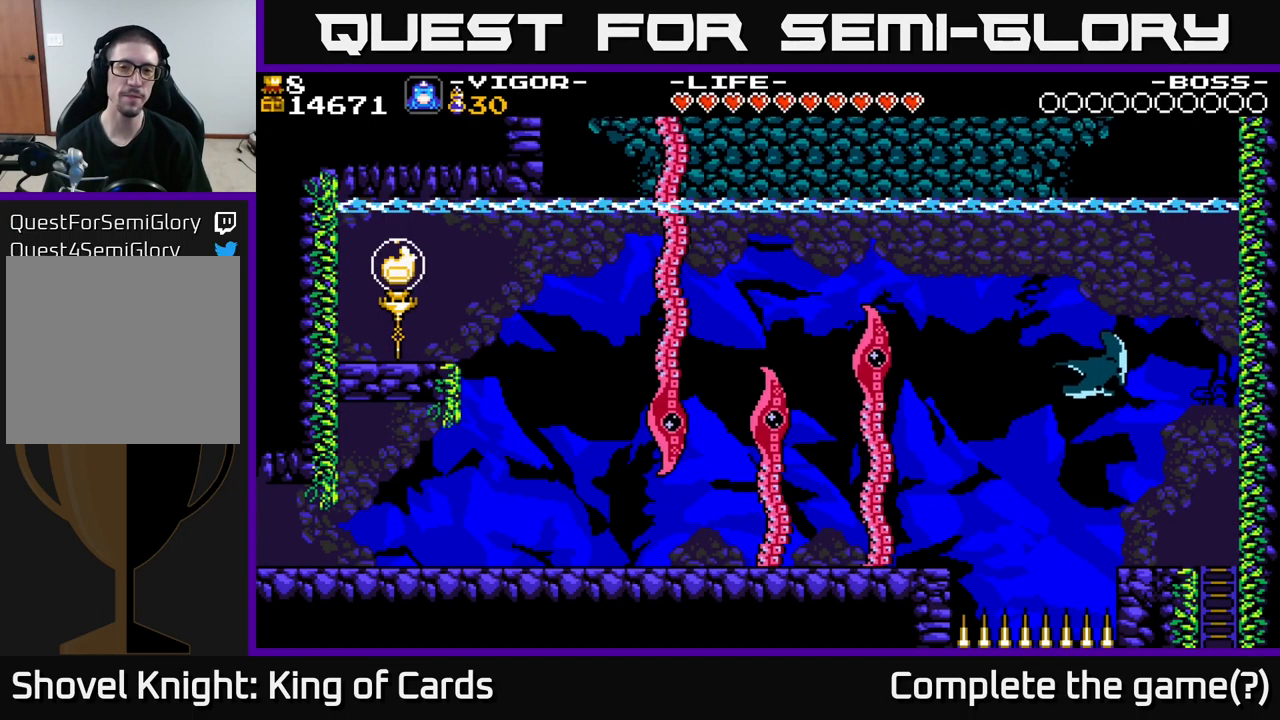
{"buttons": [], "right_stick": "center", "events": []}
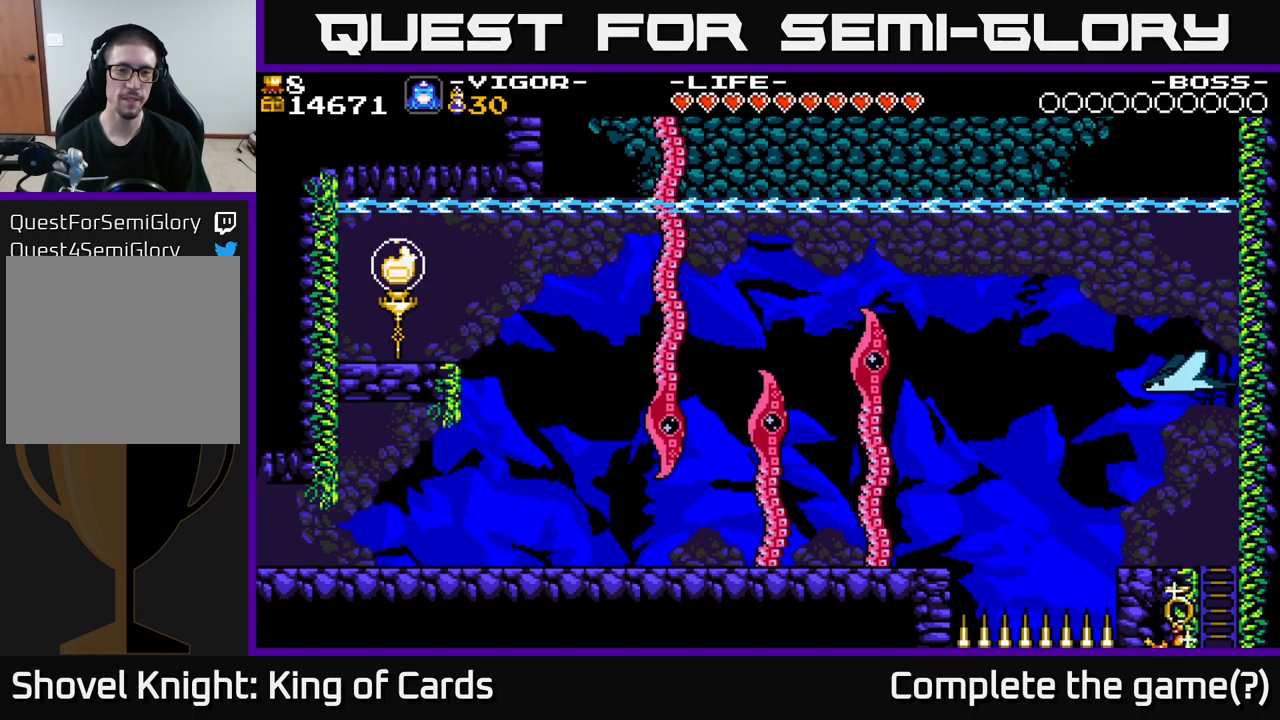
{"buttons": [], "right_stick": "center", "events": []}
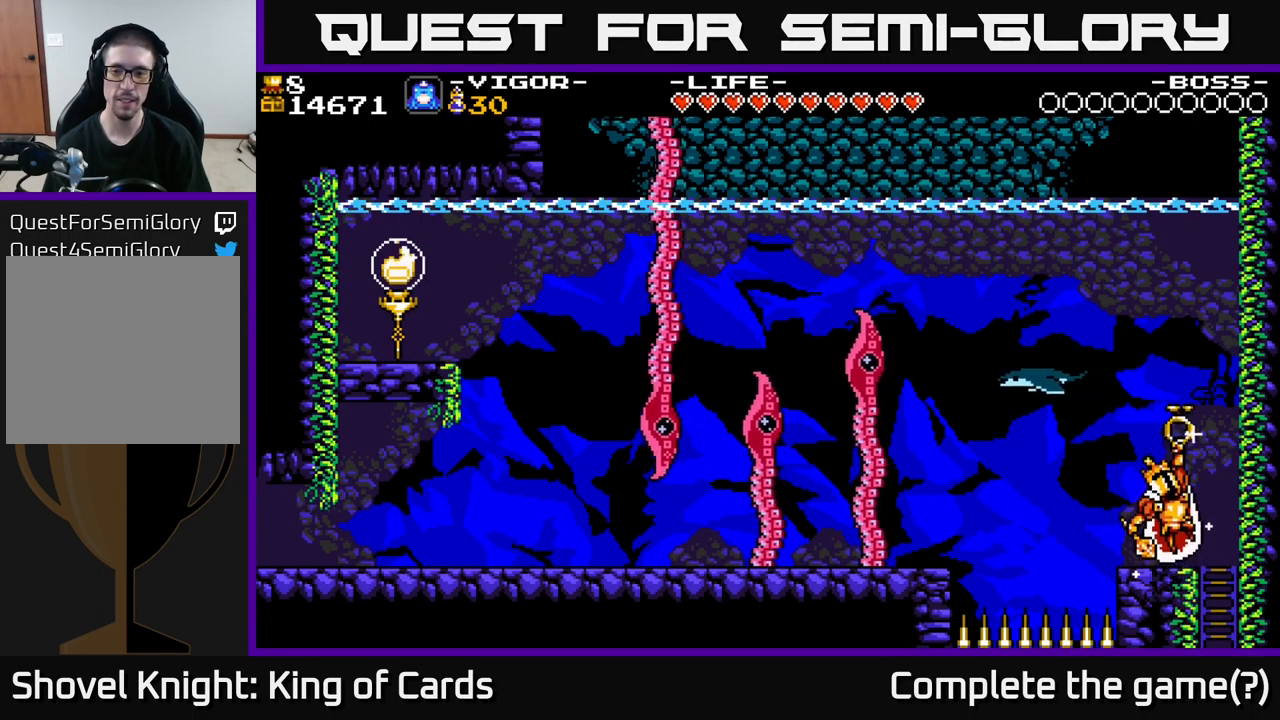
{"buttons": ["DPAD_RIGHT"], "right_stick": "center", "events": [[300, "DPAD_RIGHT", "down"]]}
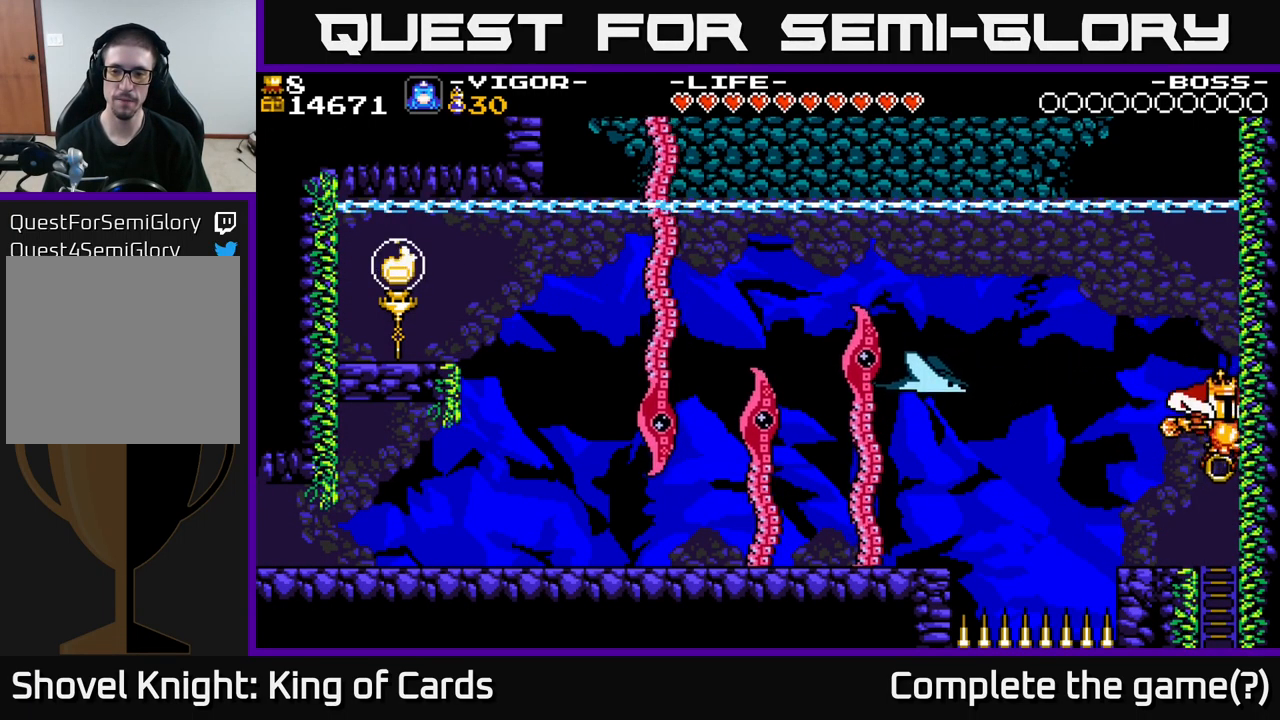
{"buttons": ["DPAD_DOWN"], "right_stick": "center", "events": [[150, "DPAD_RIGHT", "up"], [267, "DPAD_DOWN", "down"]]}
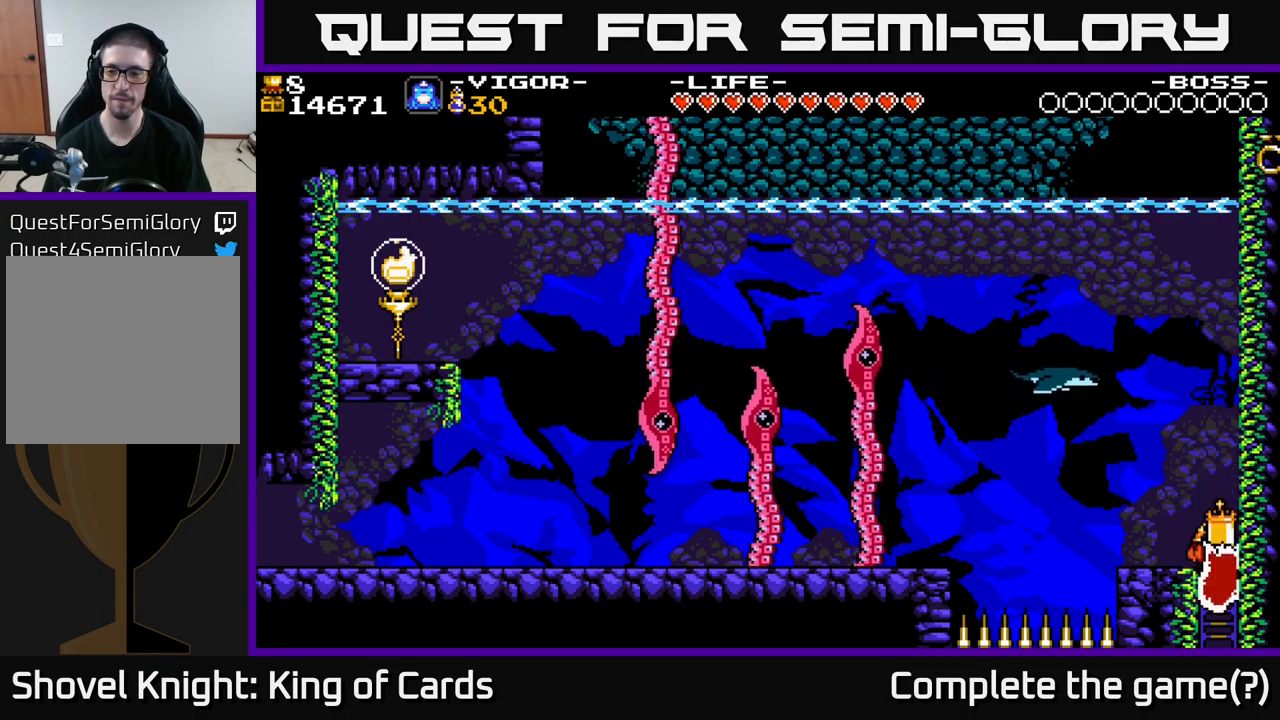
{"buttons": ["DPAD_DOWN"], "right_stick": "center", "events": []}
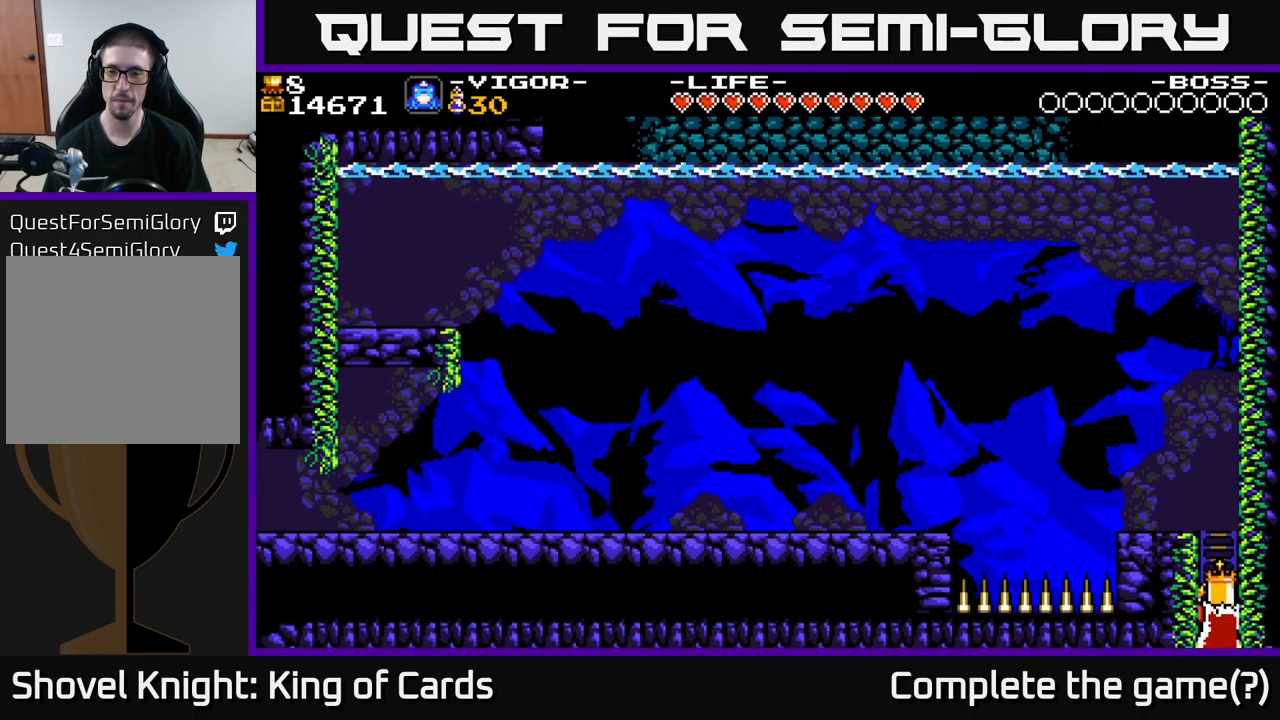
{"buttons": [], "right_stick": "center", "events": [[367, "DPAD_DOWN", "up"]]}
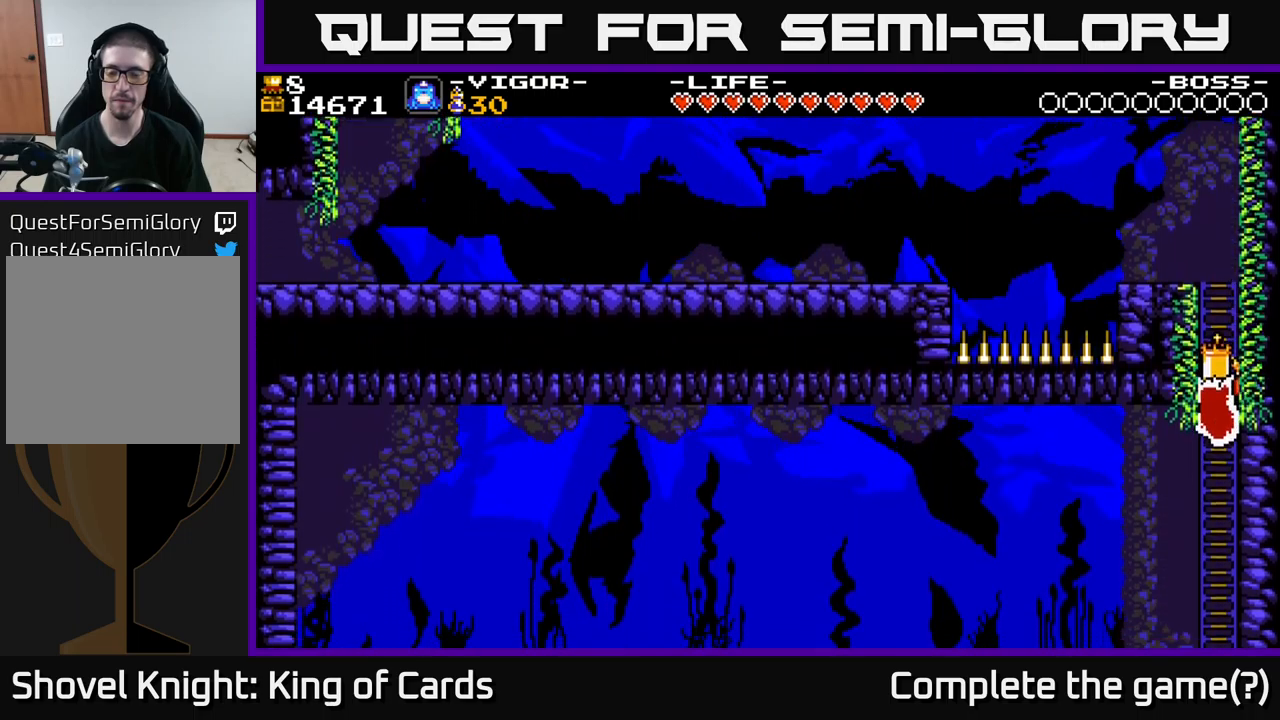
{"buttons": ["DPAD_DOWN"], "right_stick": "center", "events": [[117, "DPAD_DOWN", "down"]]}
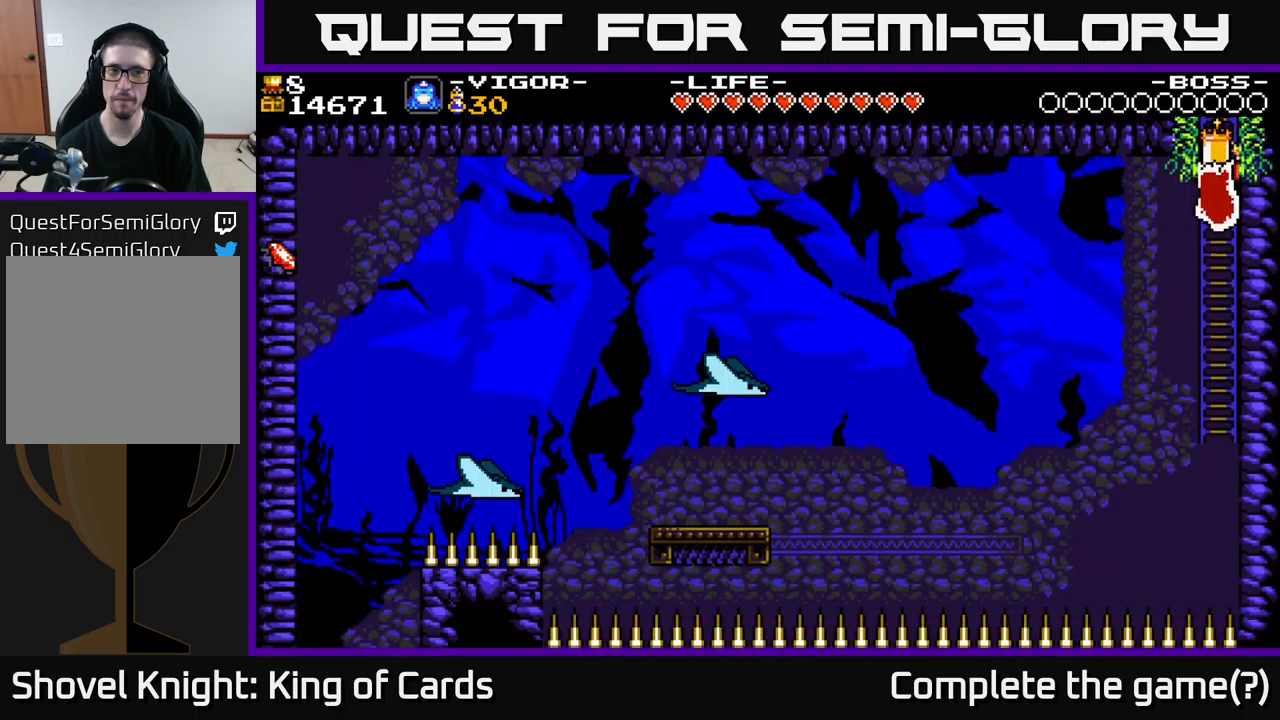
{"buttons": [], "right_stick": "center", "events": [[450, "DPAD_DOWN", "up"]]}
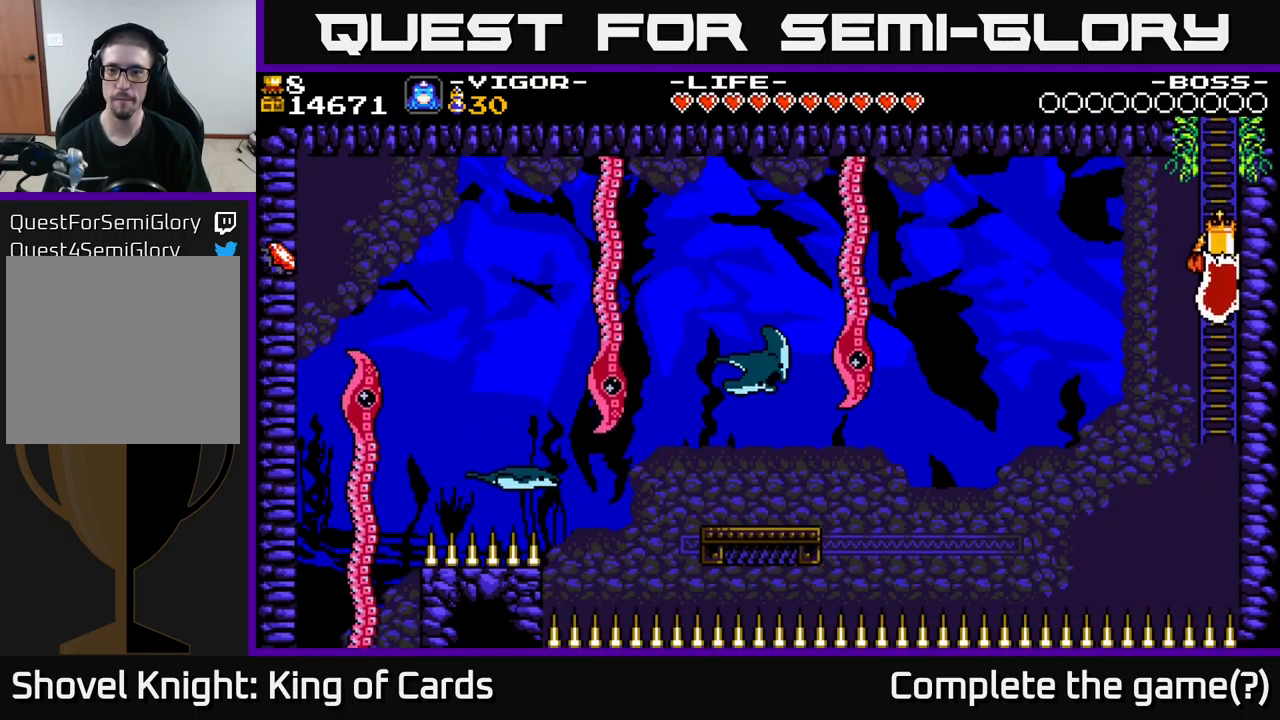
{"buttons": [], "right_stick": "center", "events": []}
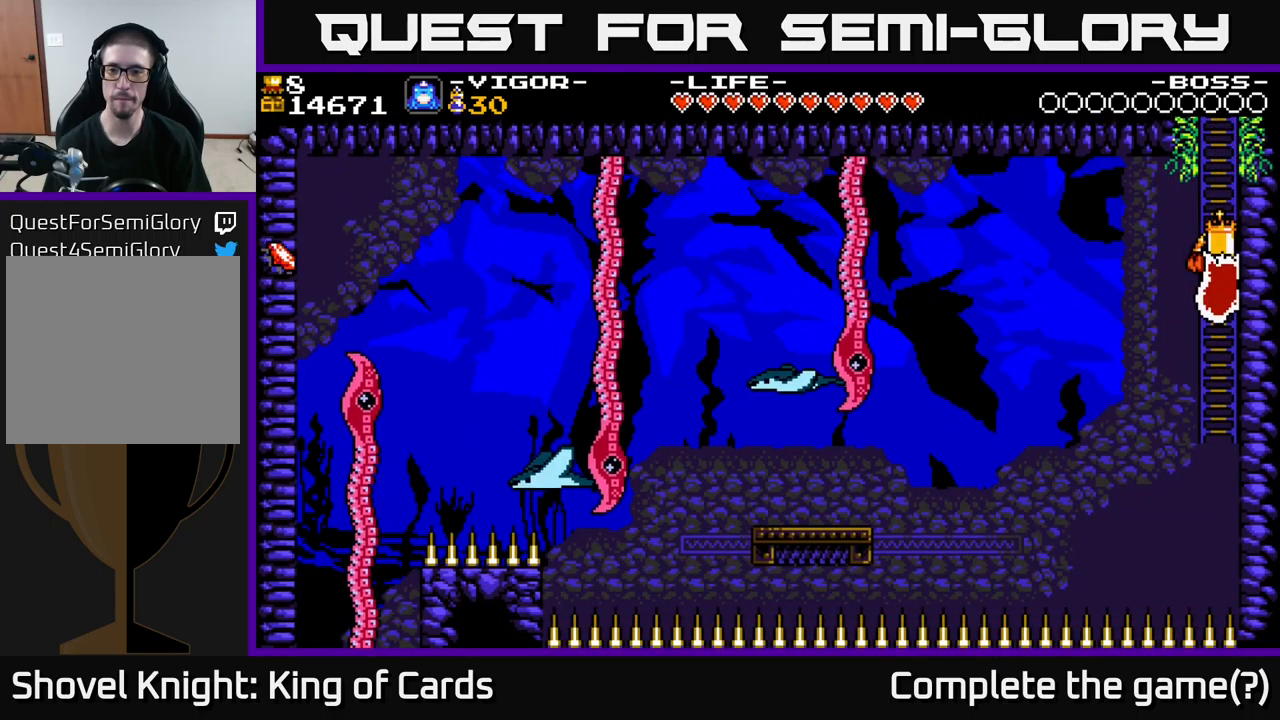
{"buttons": [], "right_stick": "center", "events": []}
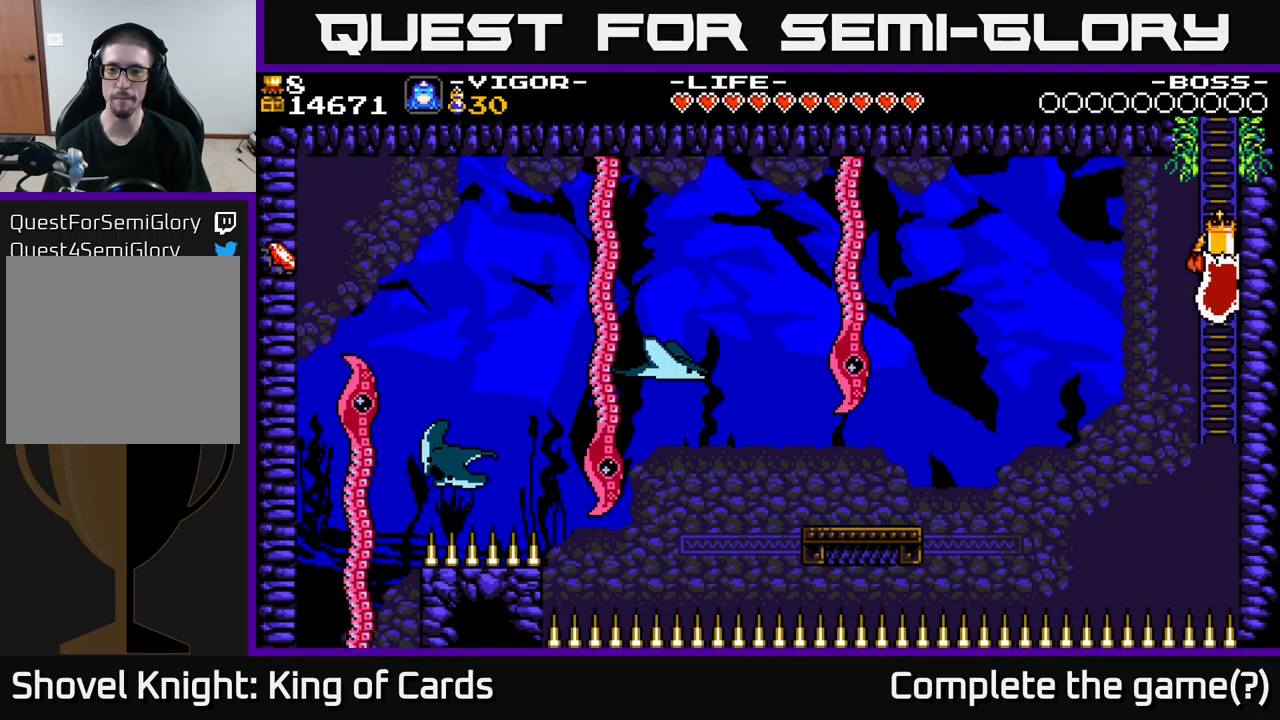
{"buttons": [], "right_stick": "center", "events": []}
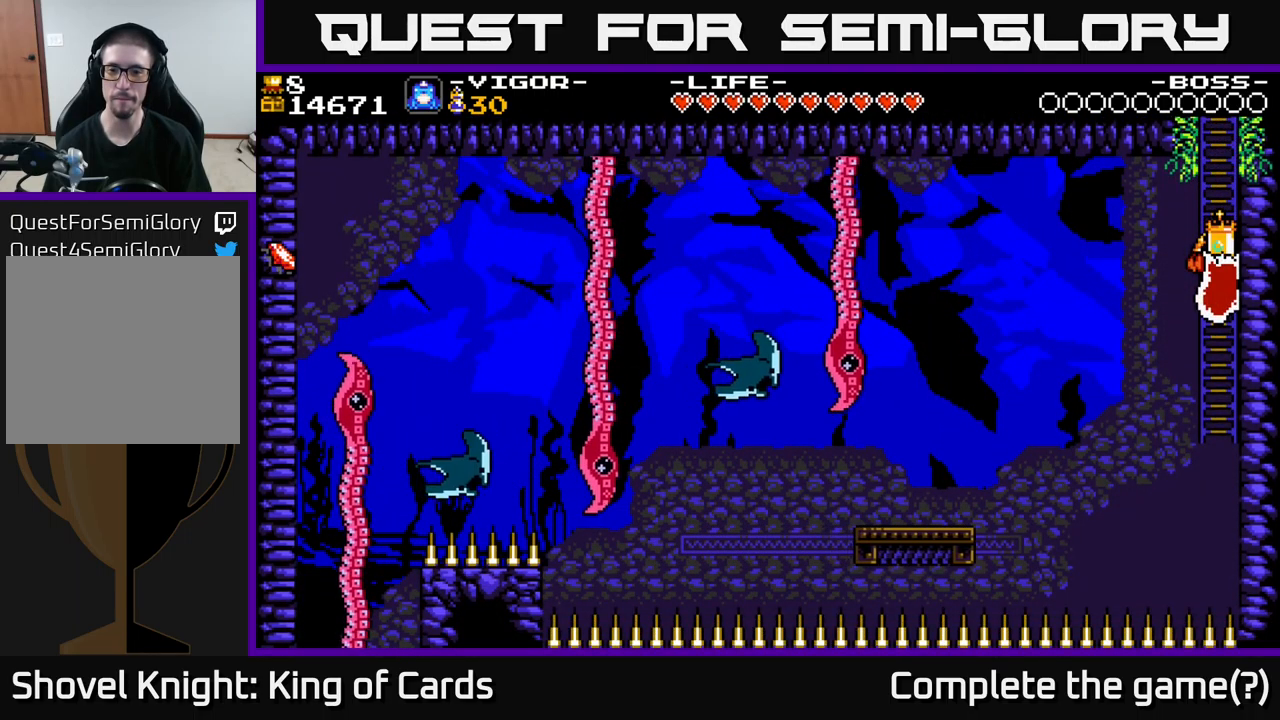
{"buttons": [], "right_stick": "center", "events": []}
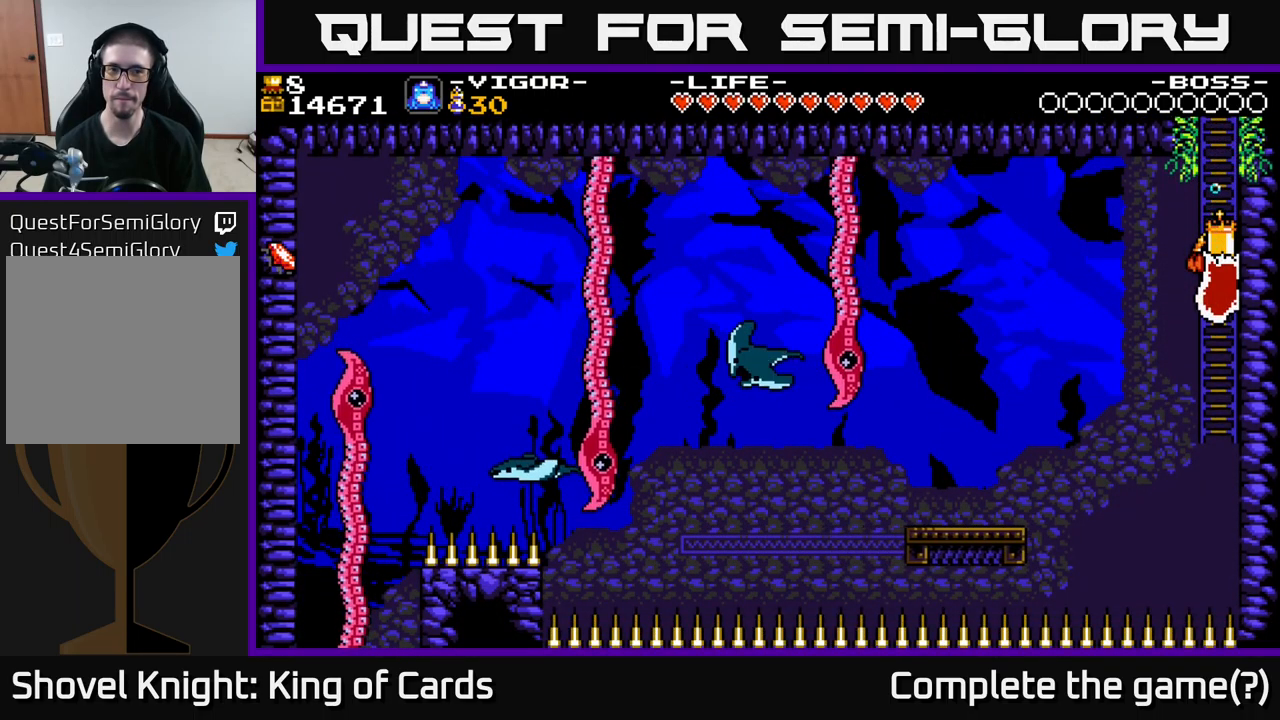
{"buttons": [], "right_stick": "center", "events": [[383, "DPAD_UP", "down"], [500, "DPAD_UP", "up"]]}
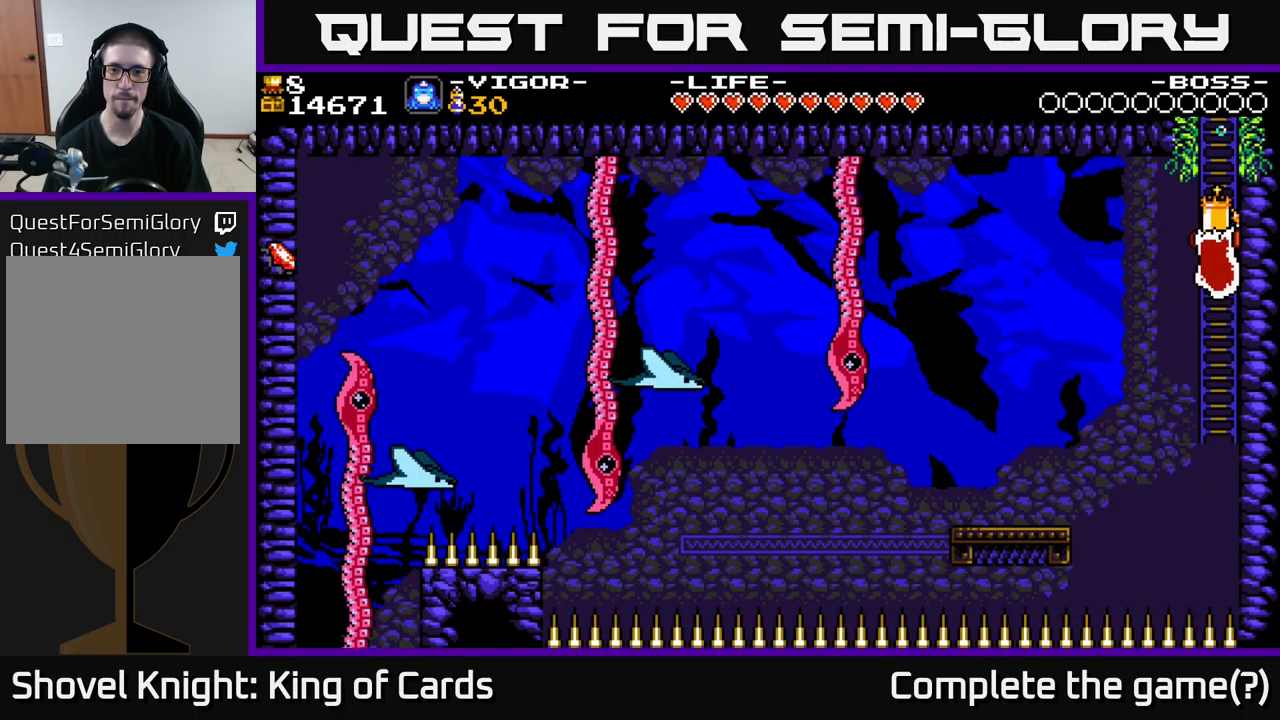
{"buttons": [], "right_stick": "center", "events": []}
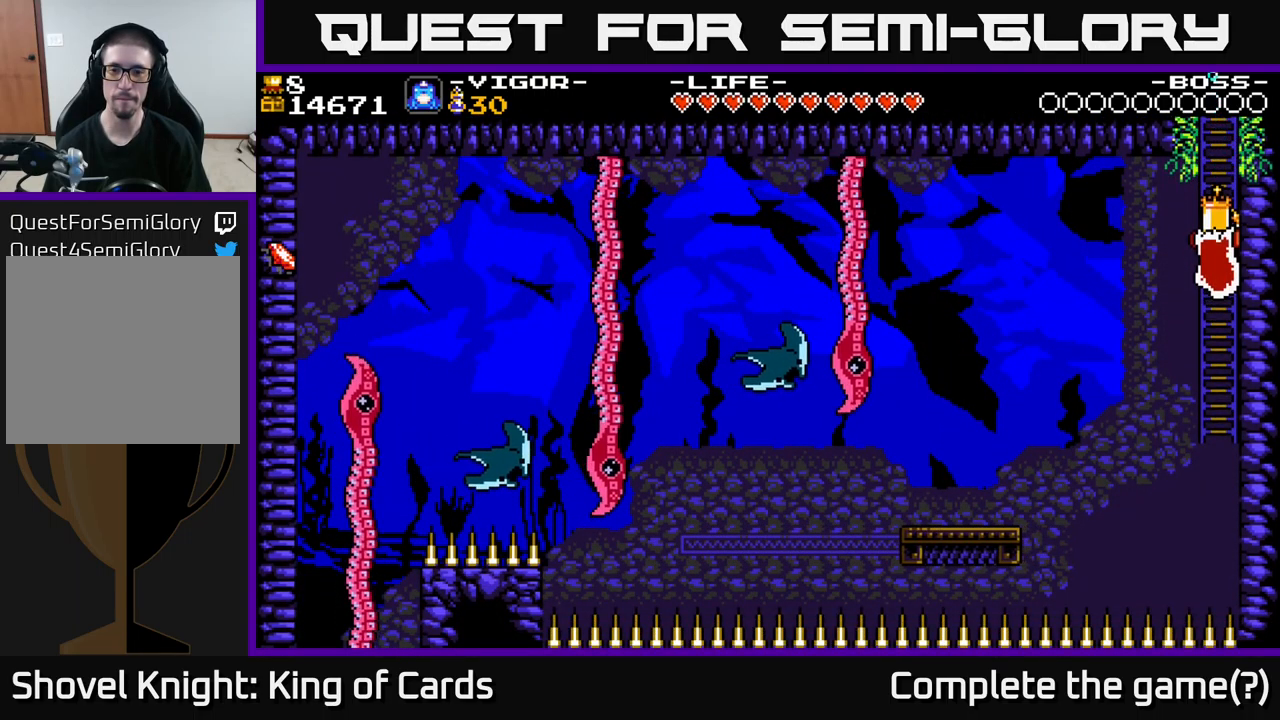
{"buttons": [], "right_stick": "center", "events": []}
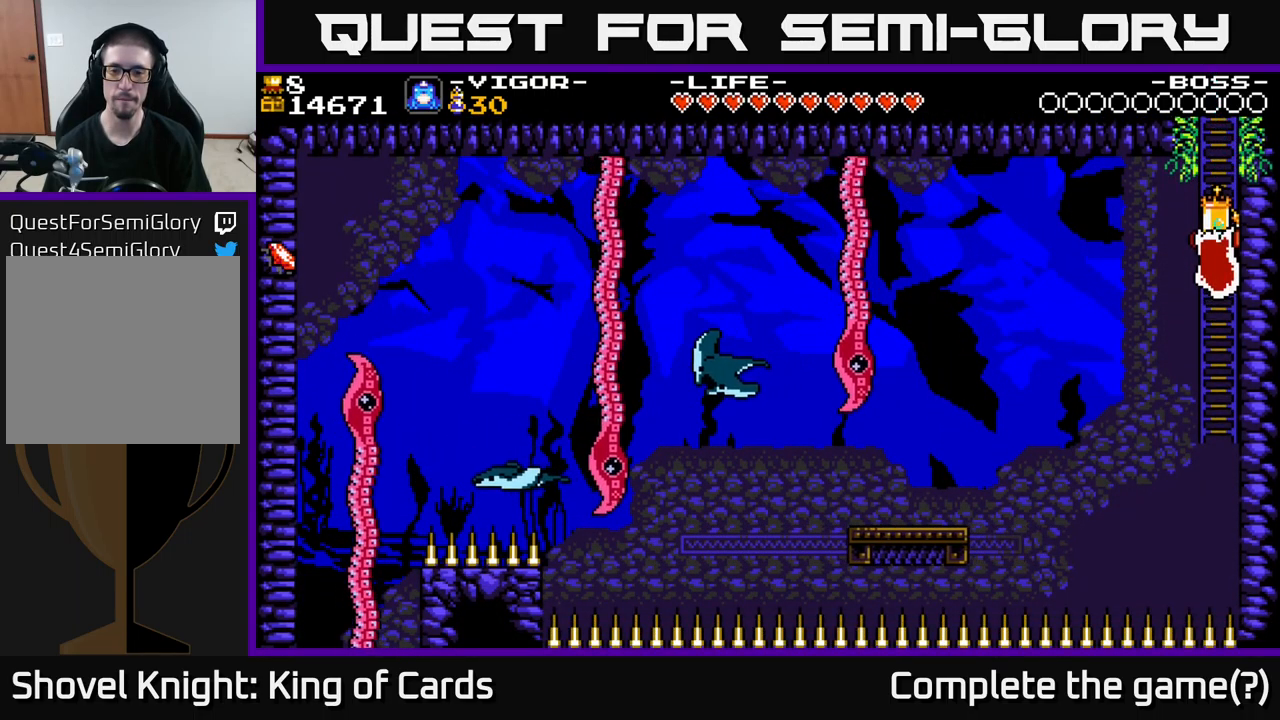
{"buttons": [], "right_stick": "center", "events": []}
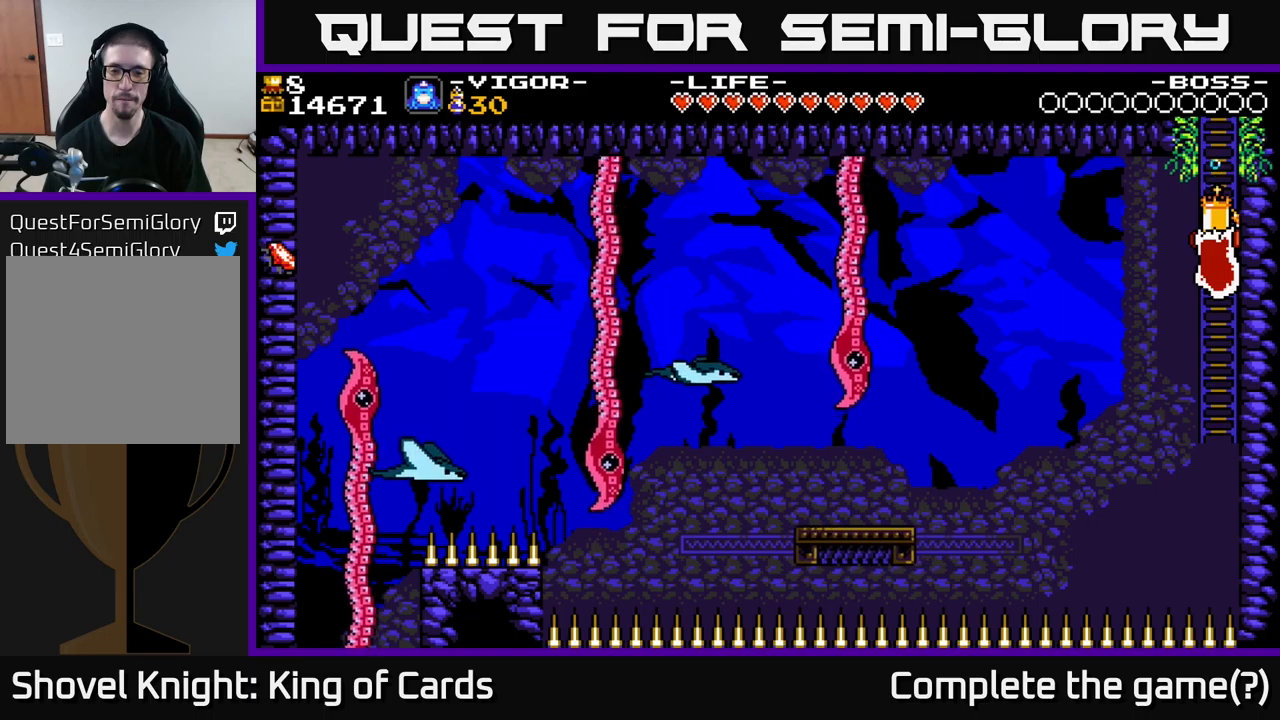
{"buttons": [], "right_stick": "center", "events": []}
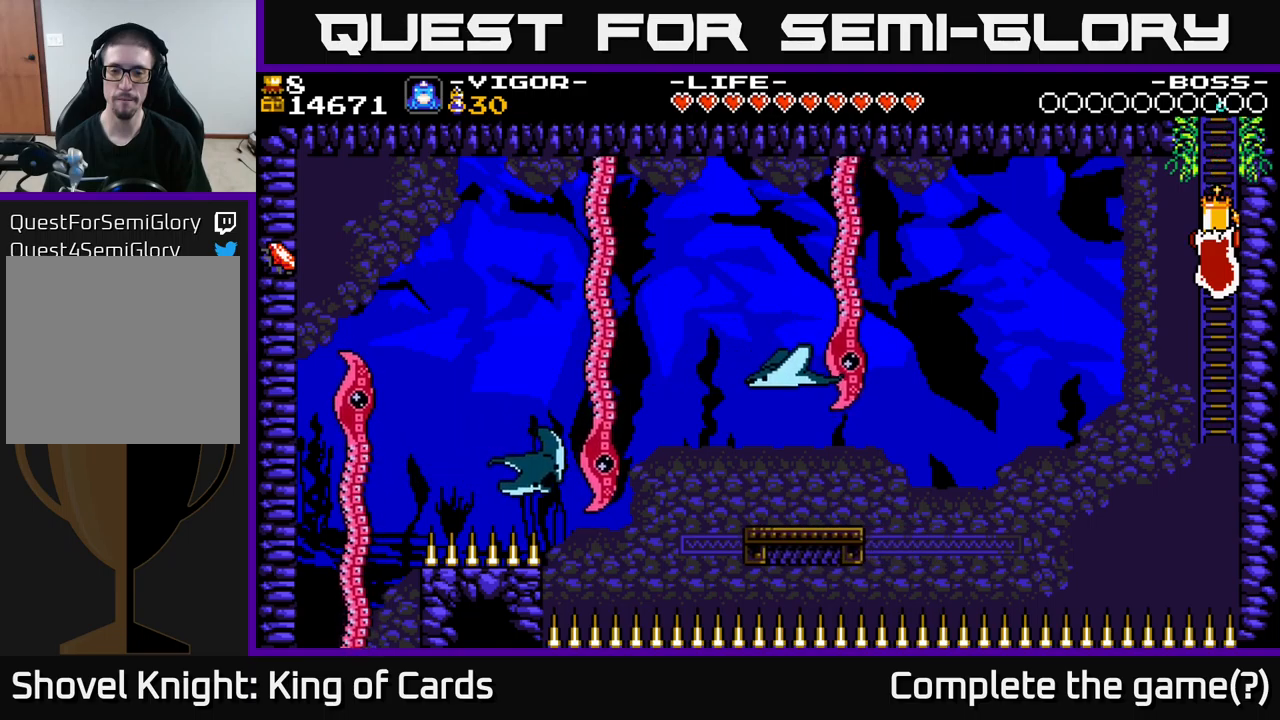
{"buttons": [], "right_stick": "center", "events": []}
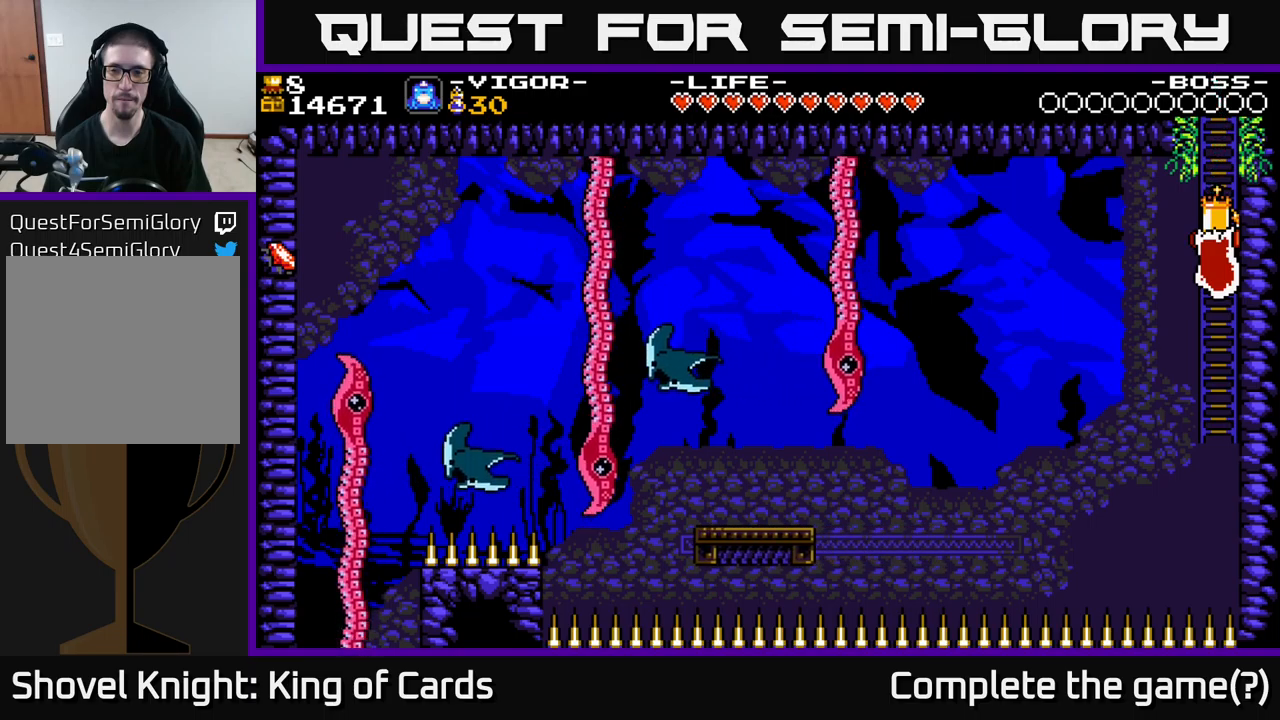
{"buttons": [], "right_stick": "center", "events": []}
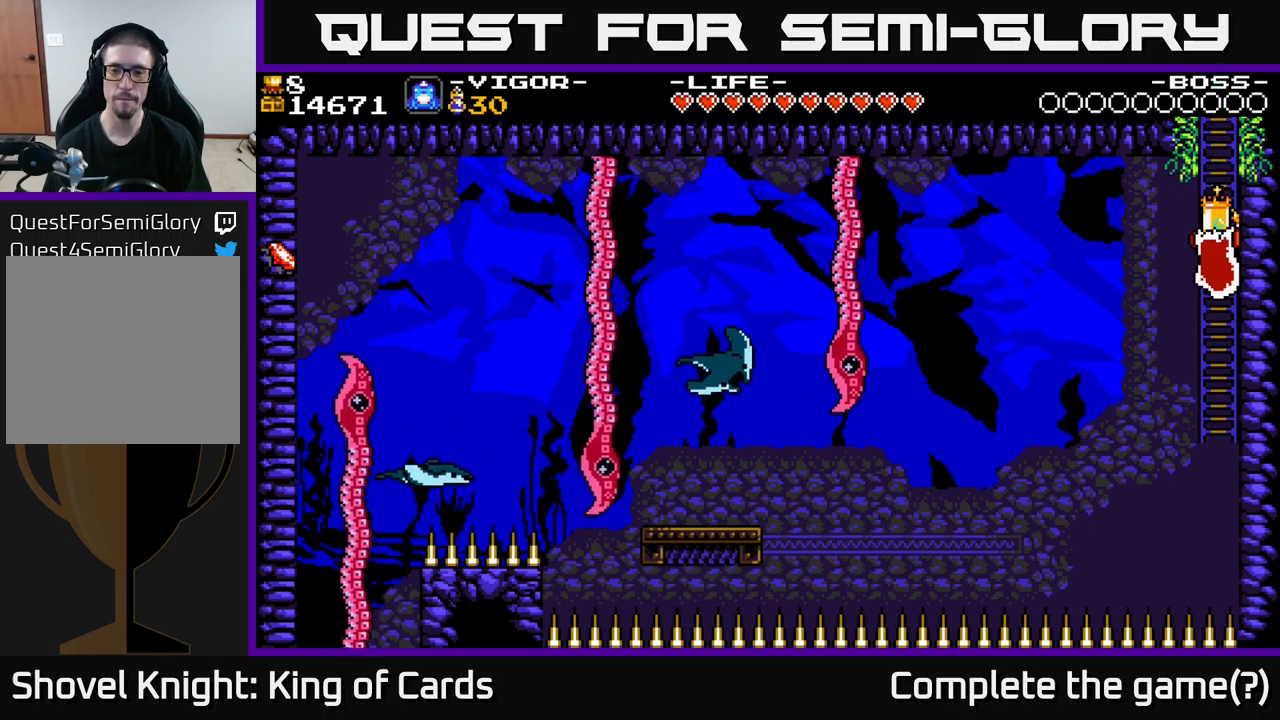
{"buttons": [], "right_stick": "center", "events": []}
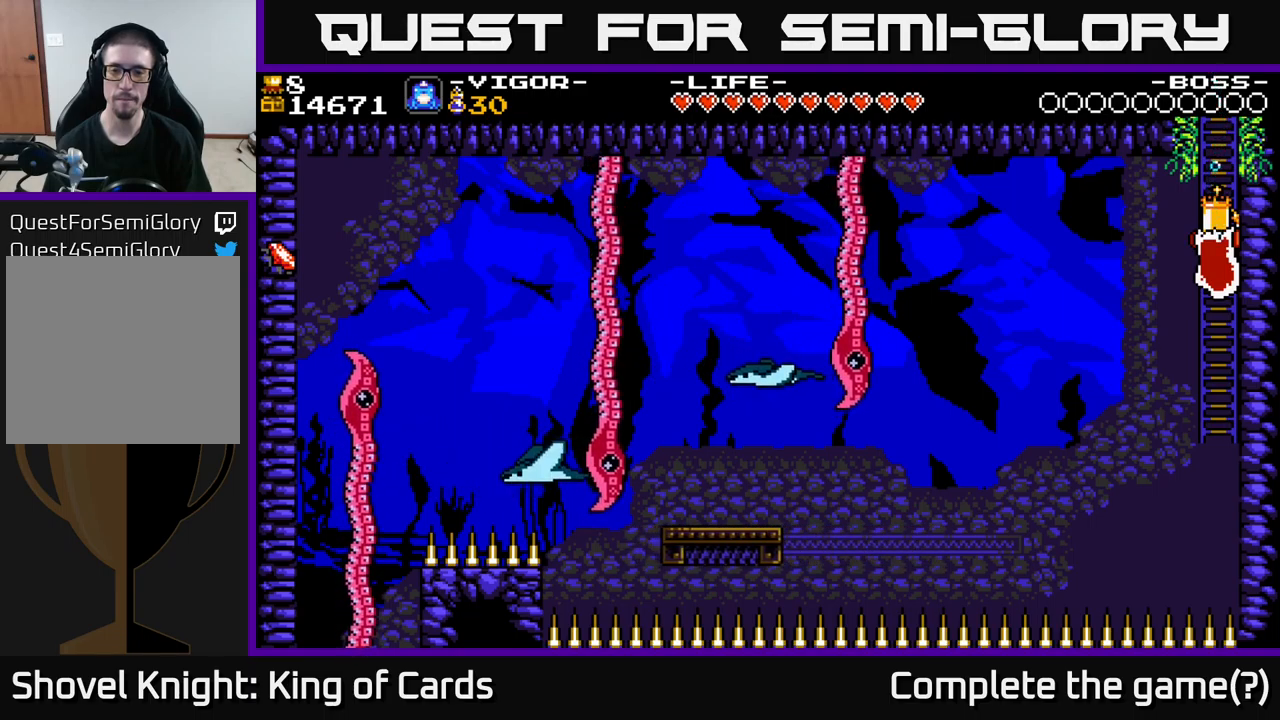
{"buttons": [], "right_stick": "center", "events": []}
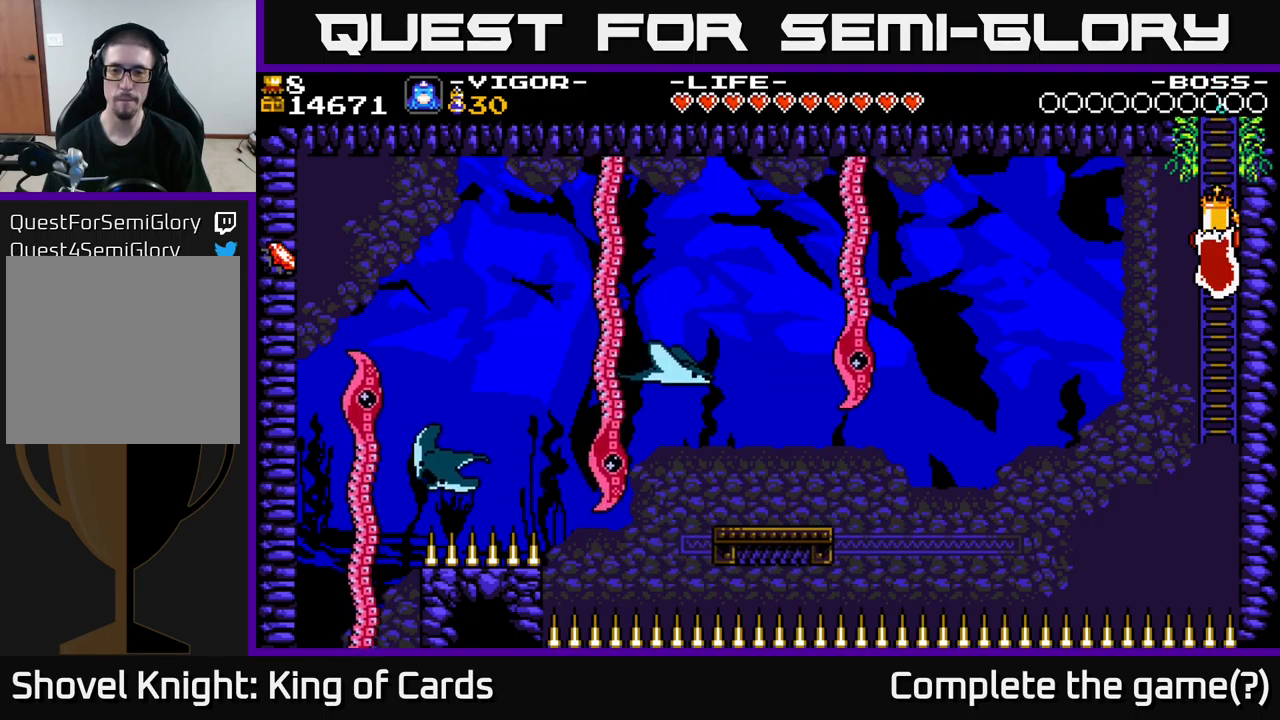
{"buttons": [], "right_stick": "center", "events": [[283, "DPAD_UP", "down"], [383, "DPAD_UP", "up"]]}
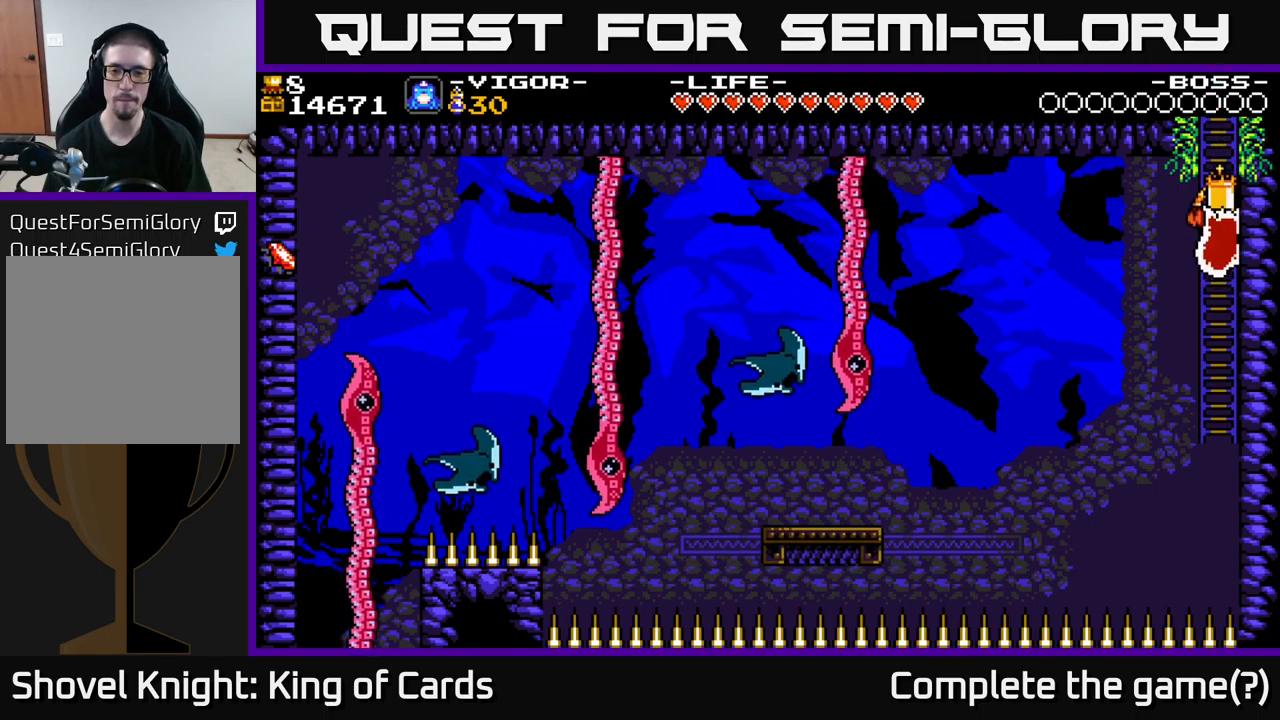
{"buttons": ["A", "DPAD_LEFT"], "right_stick": "center", "events": [[317, "DPAD_LEFT", "down"], [417, "A", "down"]]}
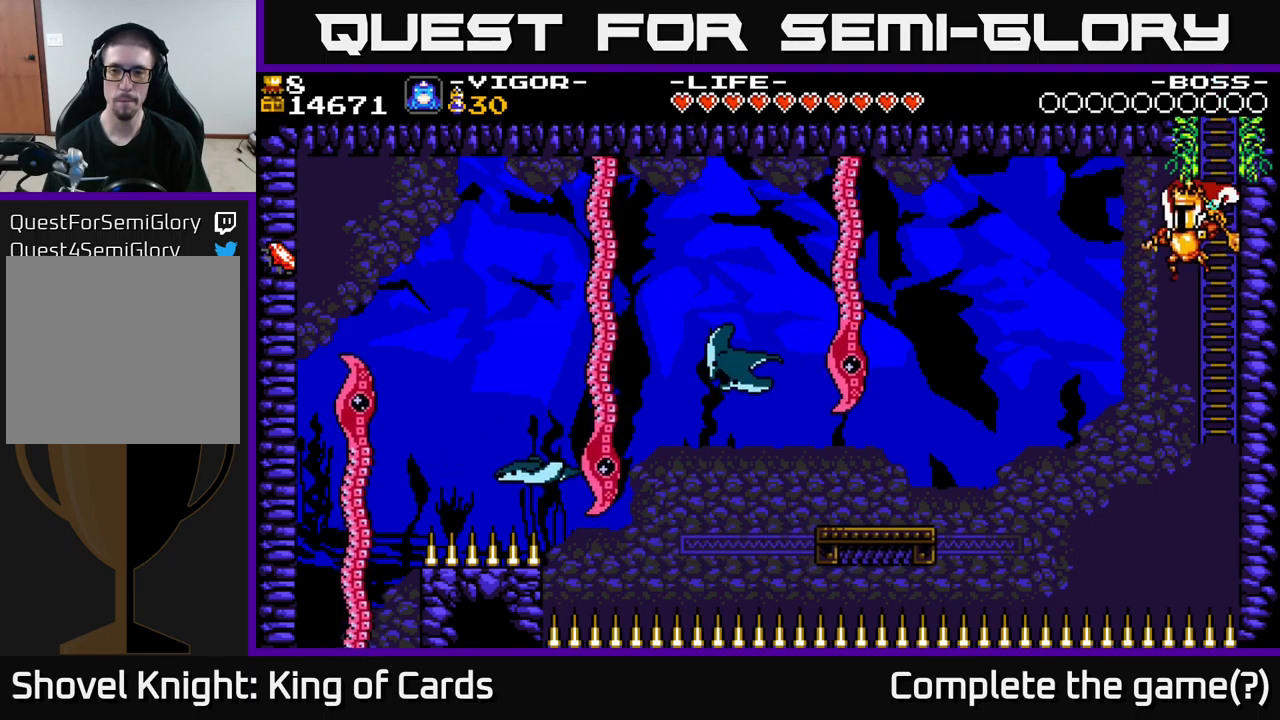
{"buttons": ["DPAD_LEFT"], "right_stick": "center", "events": [[67, "A", "up"]]}
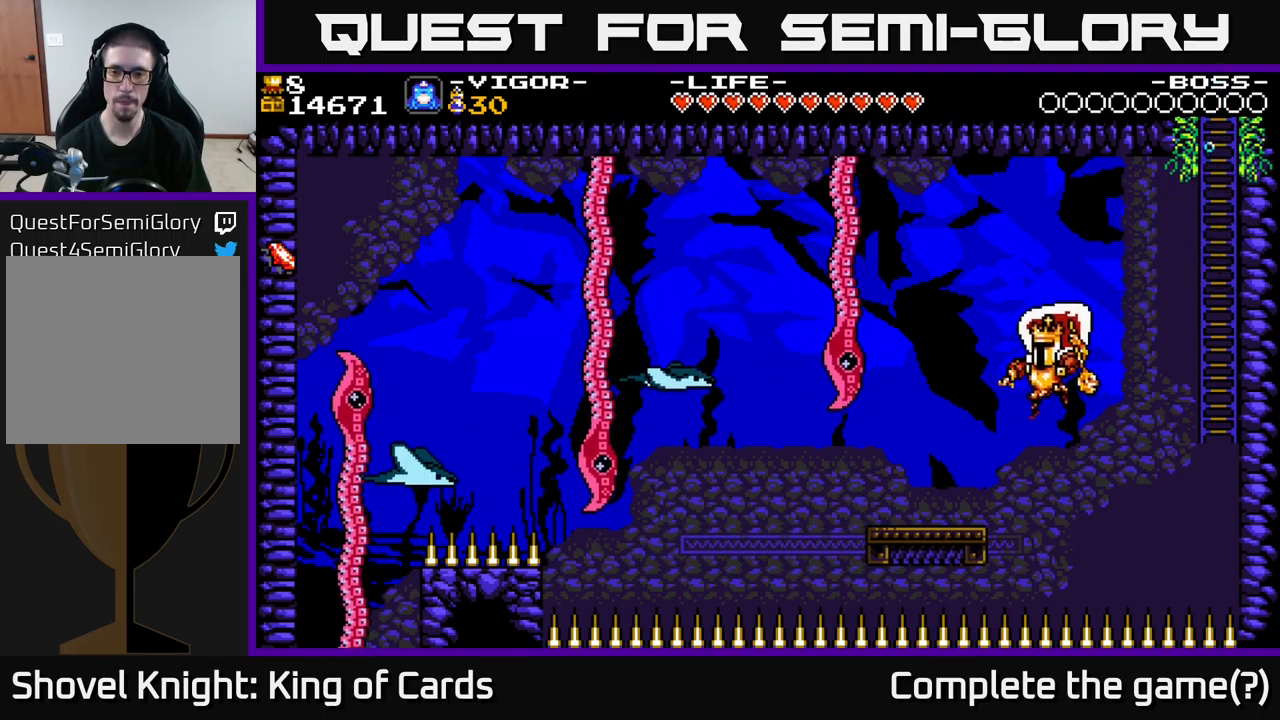
{"buttons": [], "right_stick": "center", "events": [[233, "DPAD_LEFT", "up"]]}
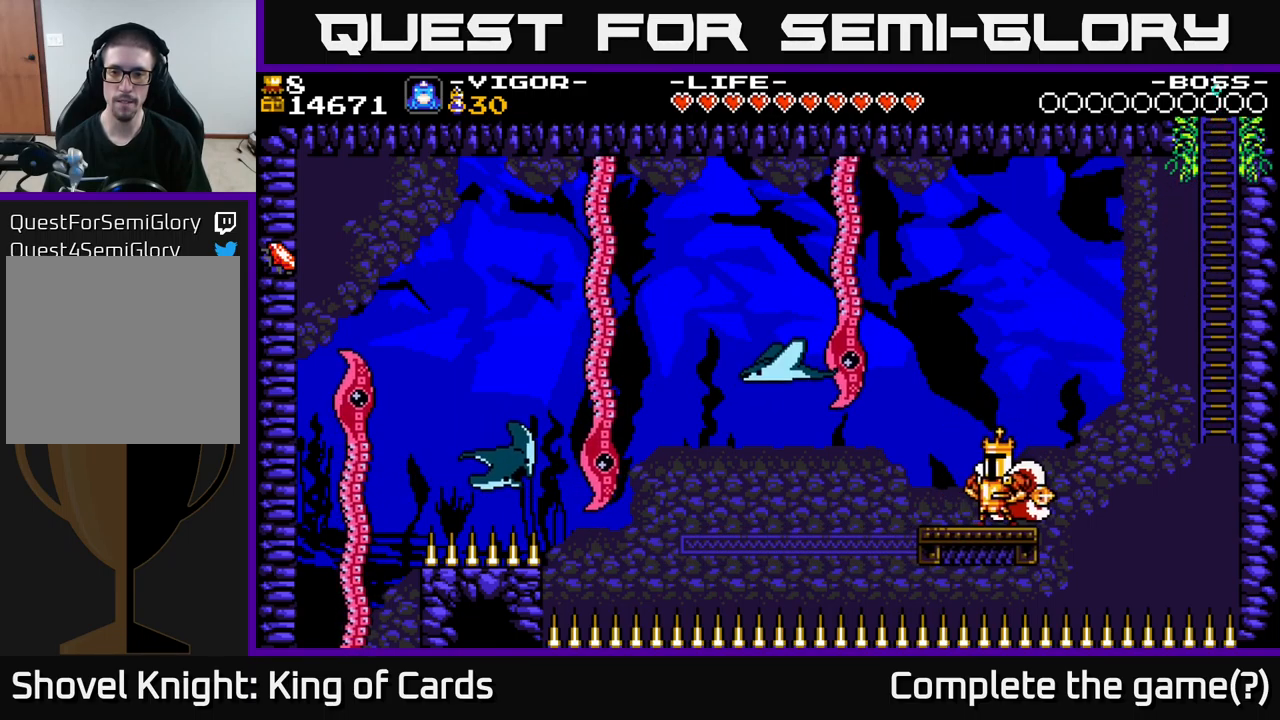
{"buttons": ["A", "X", "DPAD_LEFT"], "right_stick": "center", "events": [[167, "A", "down"], [183, "DPAD_LEFT", "down"], [334, "X", "down"]]}
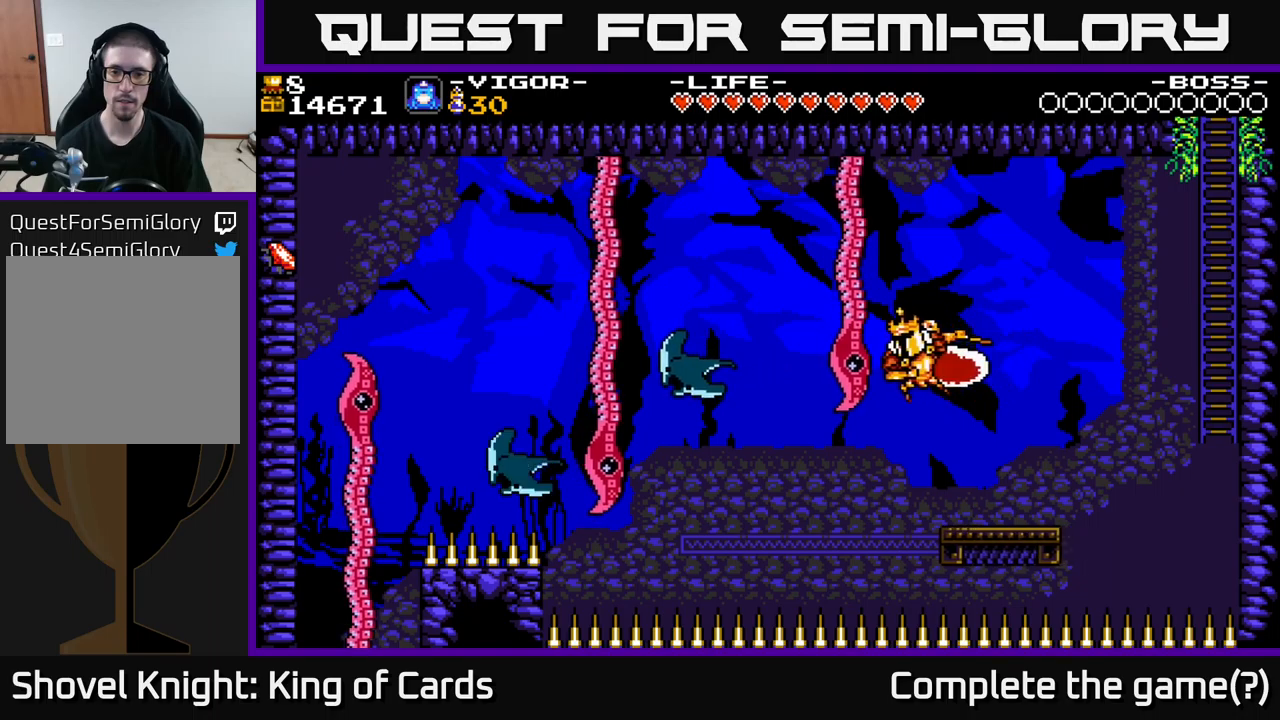
{"buttons": ["DPAD_LEFT"], "right_stick": "center", "events": [[34, "DPAD_LEFT", "up"], [350, "X", "up"], [367, "A", "up"], [500, "DPAD_LEFT", "down"]]}
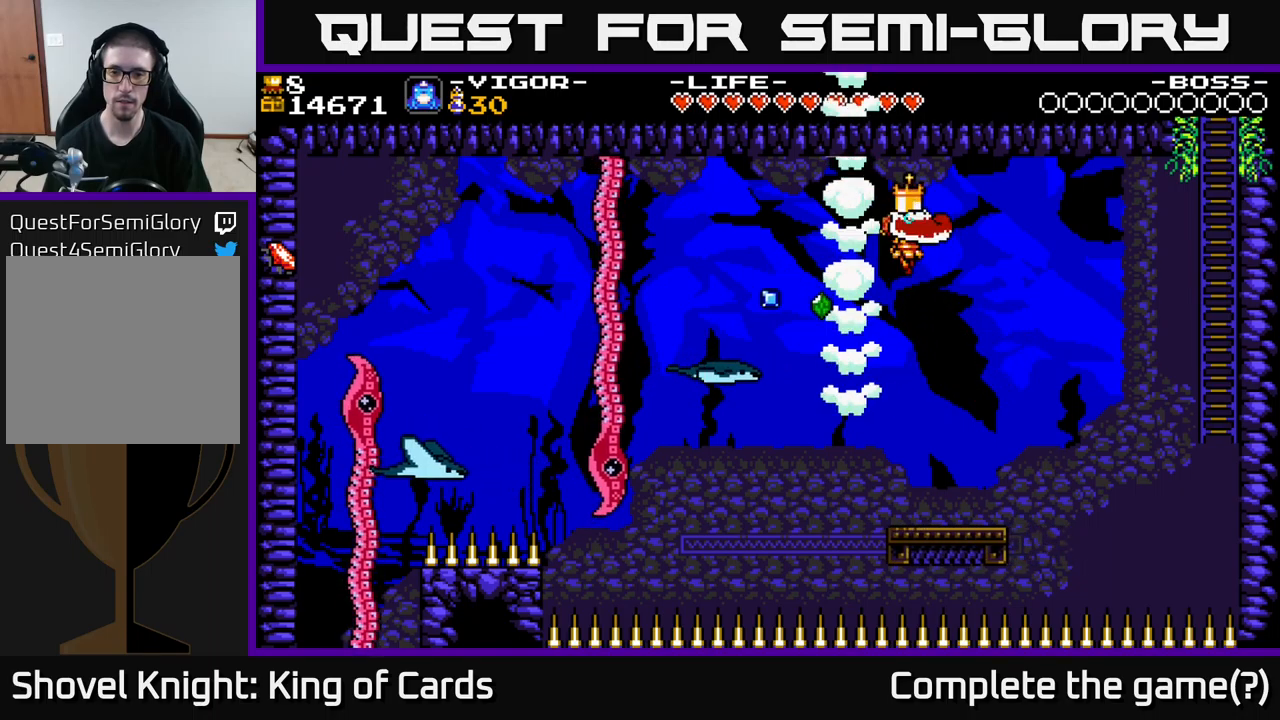
{"buttons": [], "right_stick": "center", "events": [[284, "DPAD_LEFT", "up"], [334, "DPAD_RIGHT", "down"], [484, "DPAD_RIGHT", "up"]]}
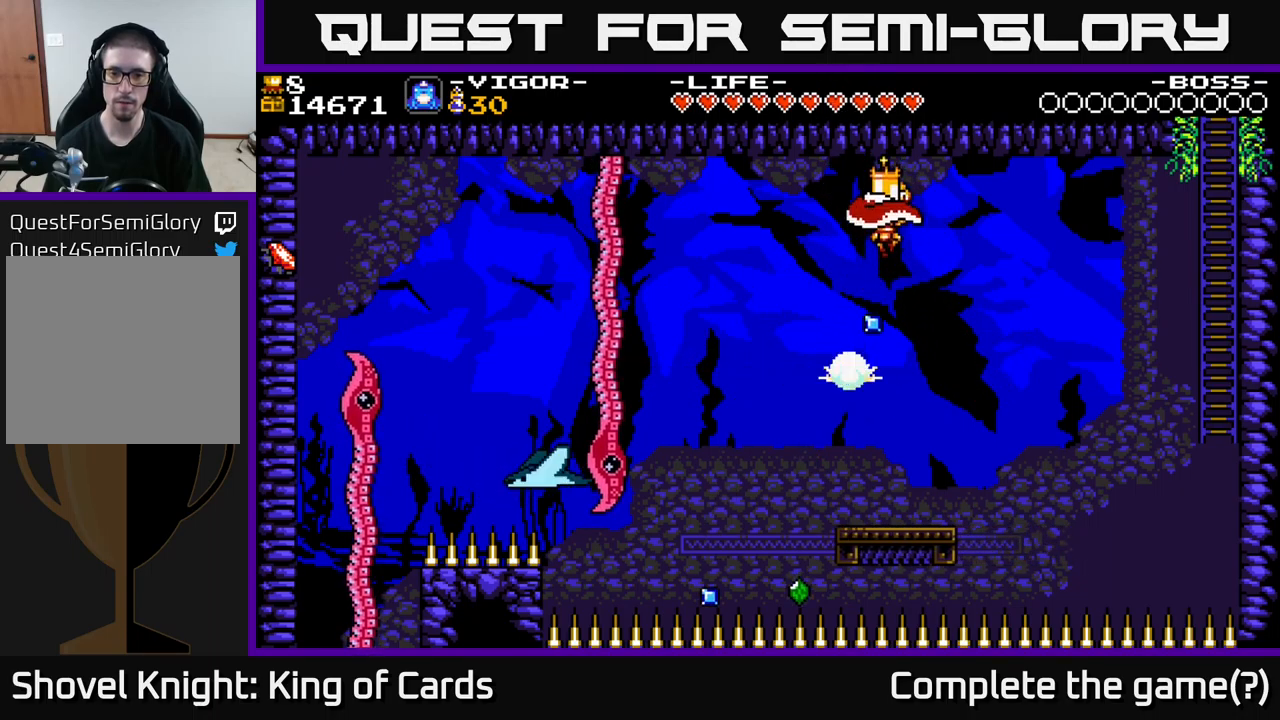
{"buttons": ["DPAD_LEFT"], "right_stick": "center", "events": [[367, "DPAD_LEFT", "down"]]}